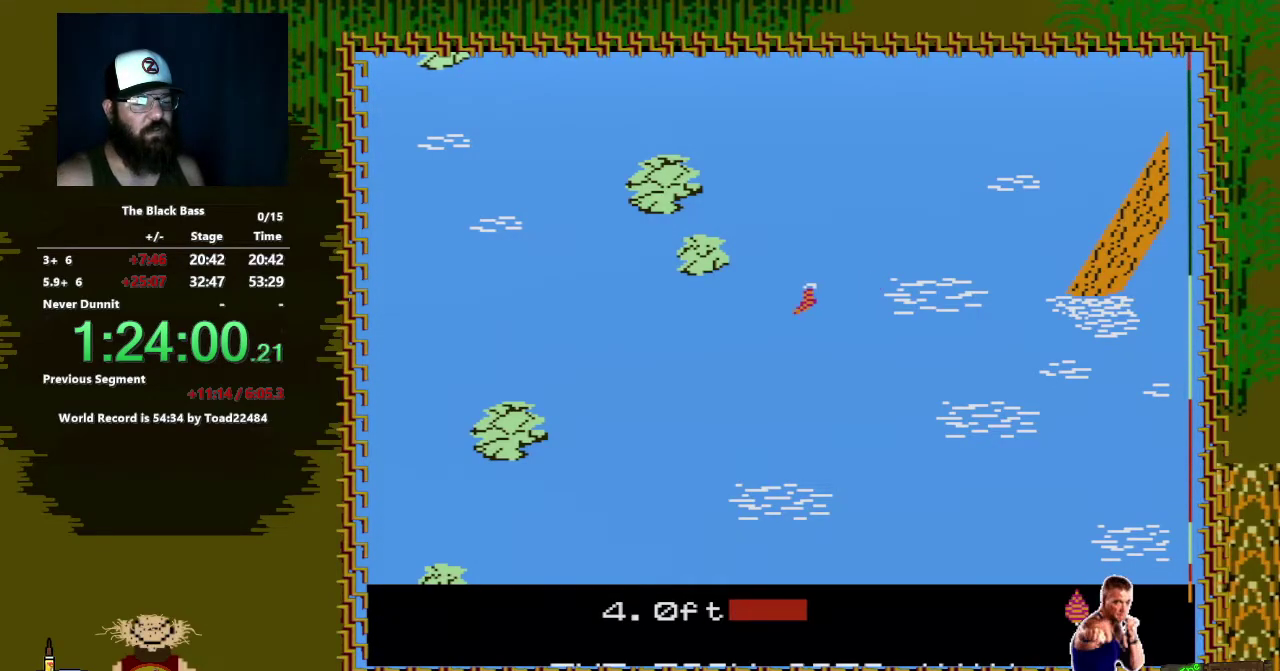
Gameplay with a controller (Nintendo layout); each line is a JSON object with the inputs held at the frame after it. "events" lists button and stick changes between this image and that frame as [ms after this image, input, new state], when the widget could be followed in between. Not read: L3 R3.
{"buttons": ["DPAD_RIGHT"], "events": [[117, "DPAD_RIGHT", "down"]]}
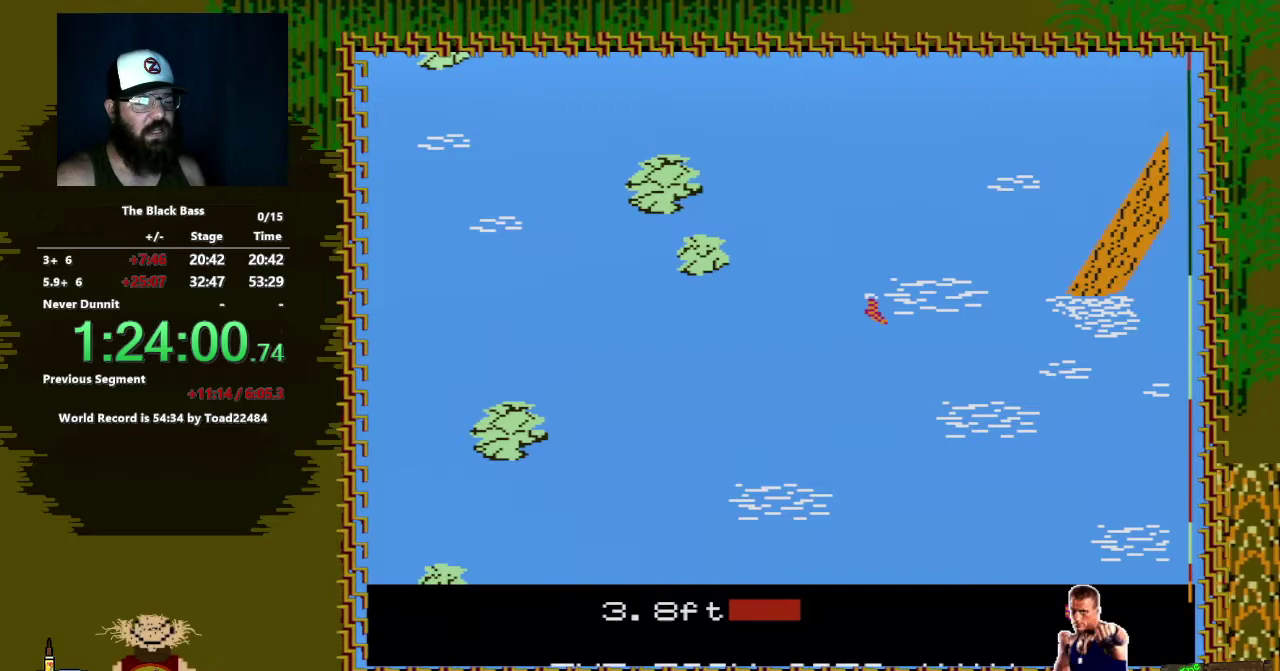
{"buttons": ["DPAD_UP"], "events": [[200, "DPAD_RIGHT", "up"], [367, "DPAD_UP", "down"]]}
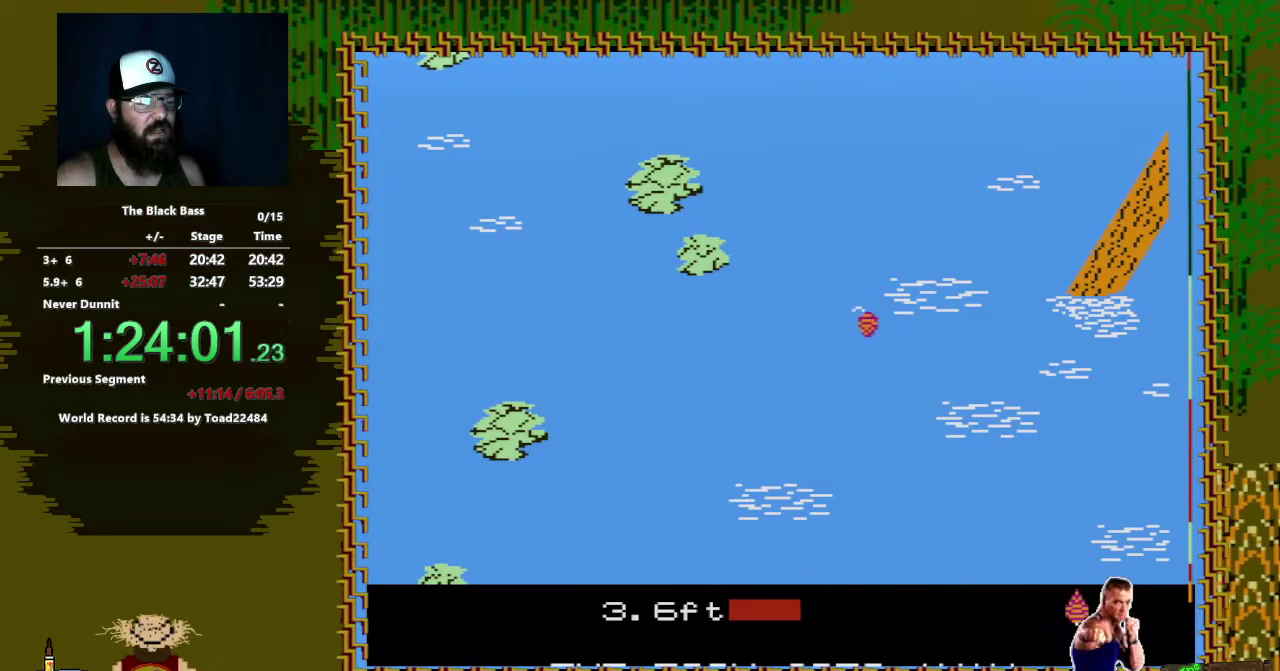
{"buttons": [], "events": [[217, "DPAD_UP", "up"]]}
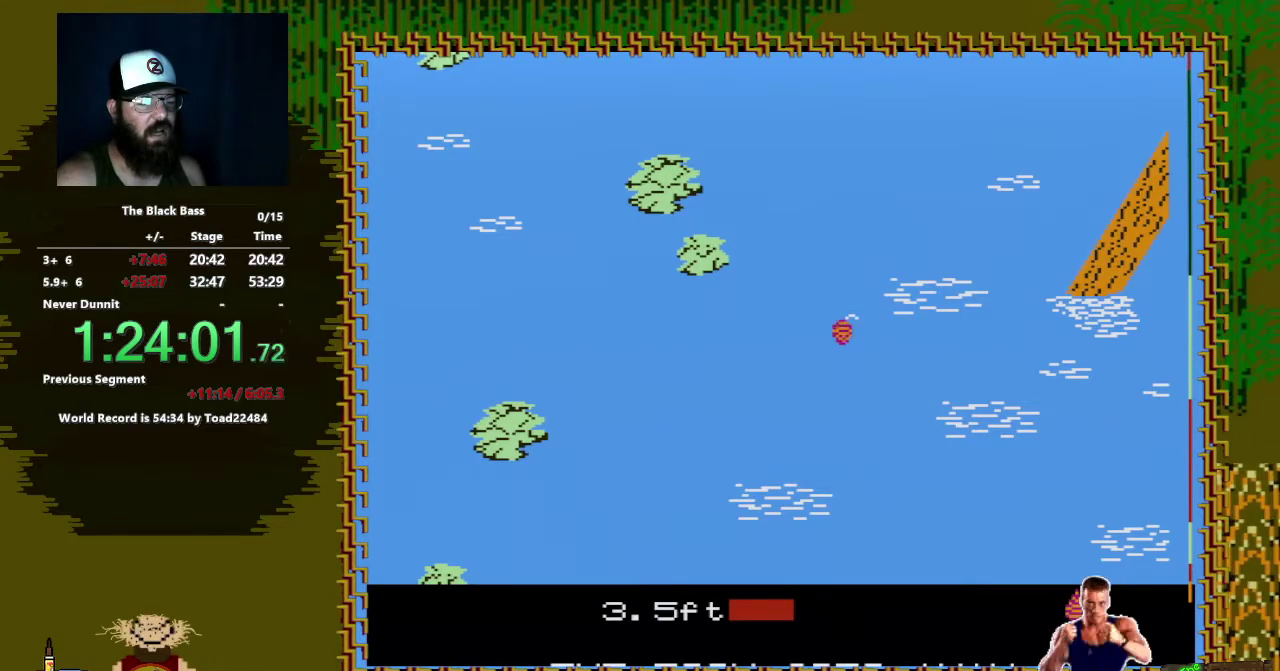
{"buttons": [], "events": []}
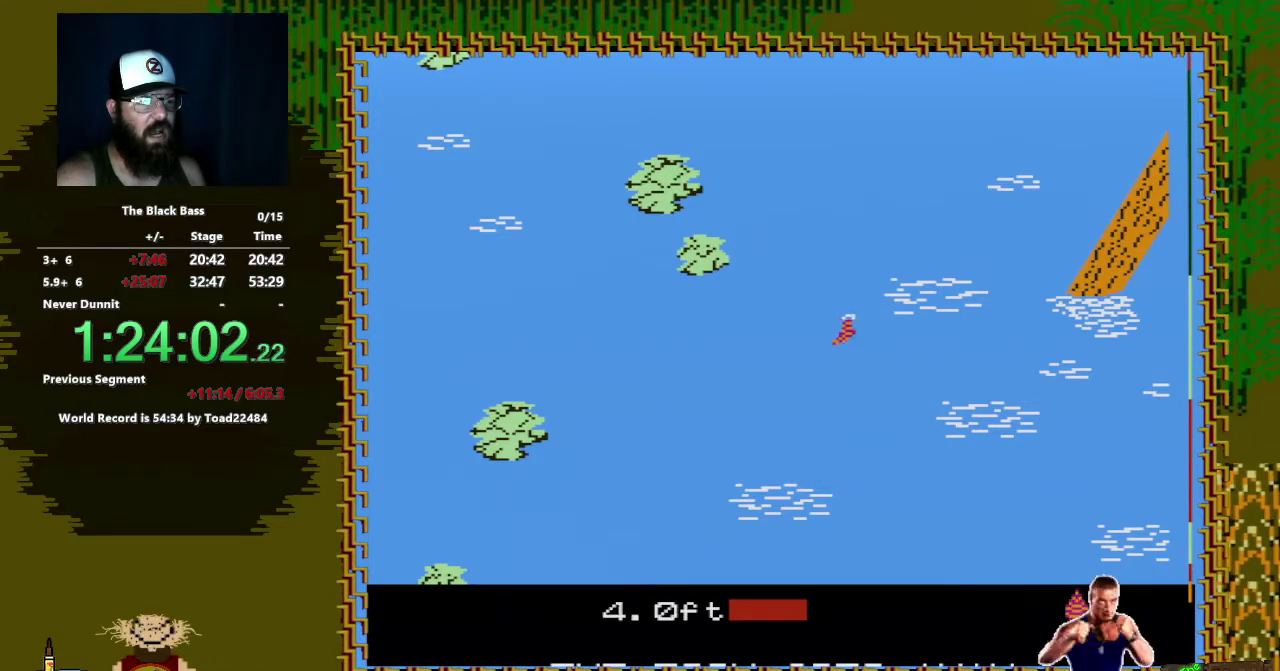
{"buttons": [], "events": [[167, "DPAD_LEFT", "down"], [483, "DPAD_LEFT", "up"]]}
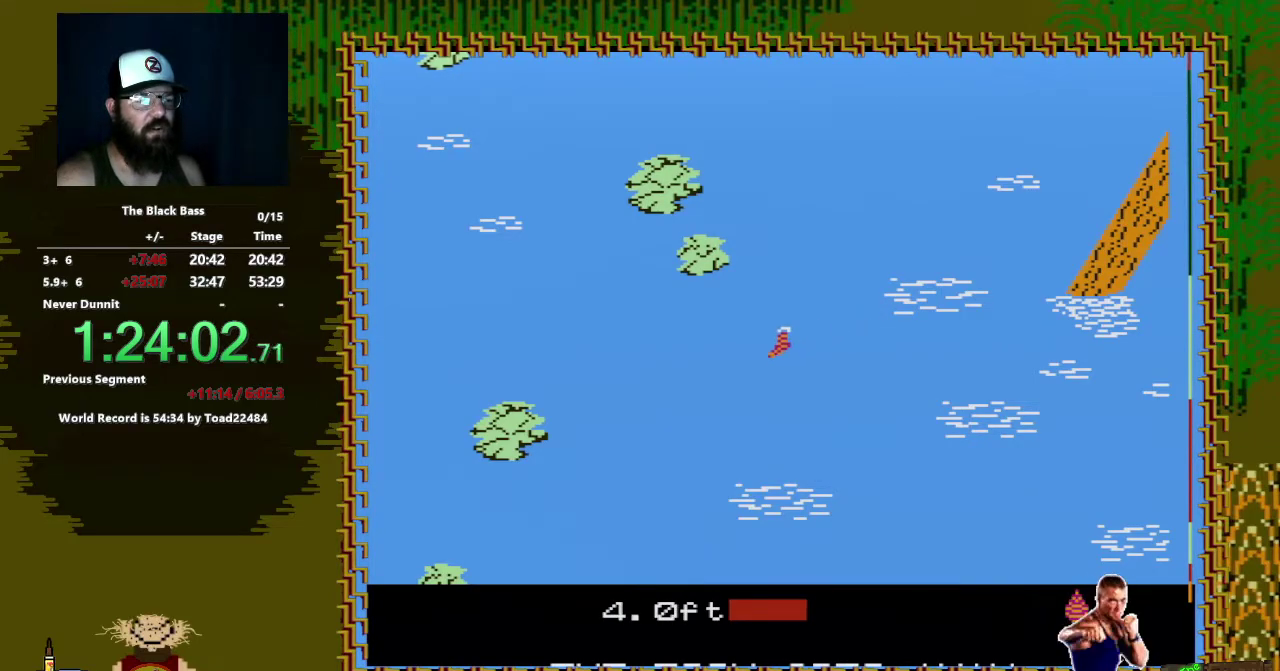
{"buttons": ["DPAD_RIGHT"], "events": [[233, "DPAD_RIGHT", "down"]]}
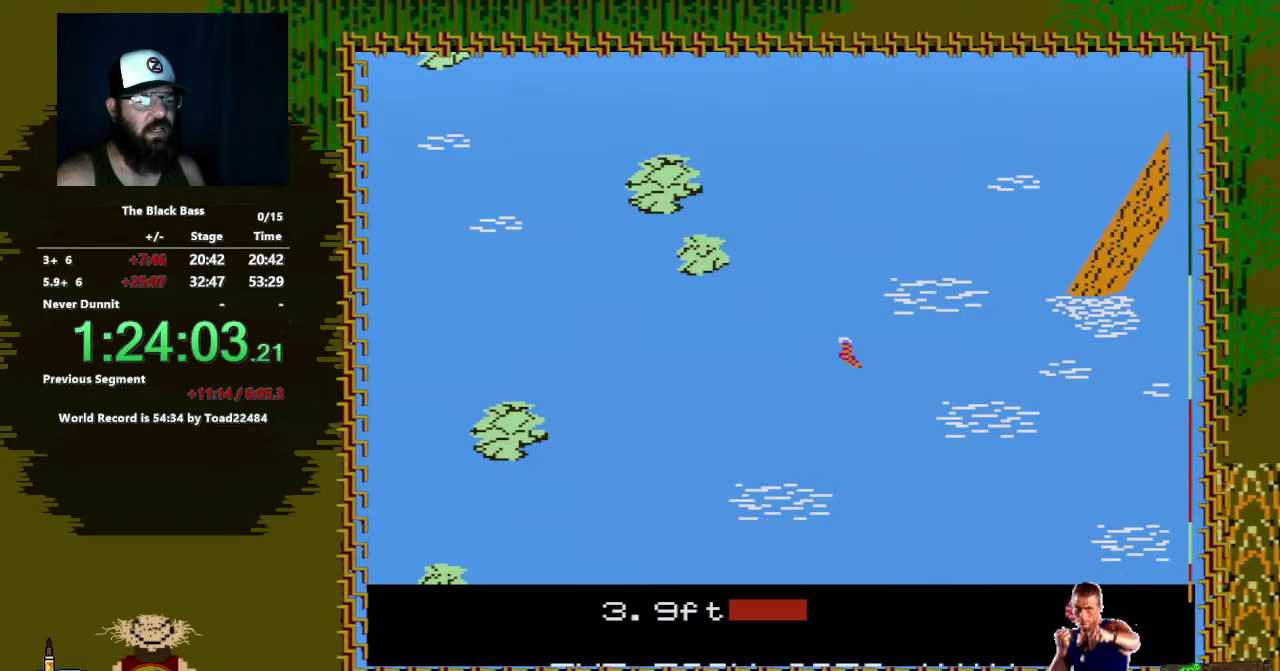
{"buttons": ["DPAD_UP"], "events": [[200, "DPAD_RIGHT", "up"], [400, "DPAD_UP", "down"]]}
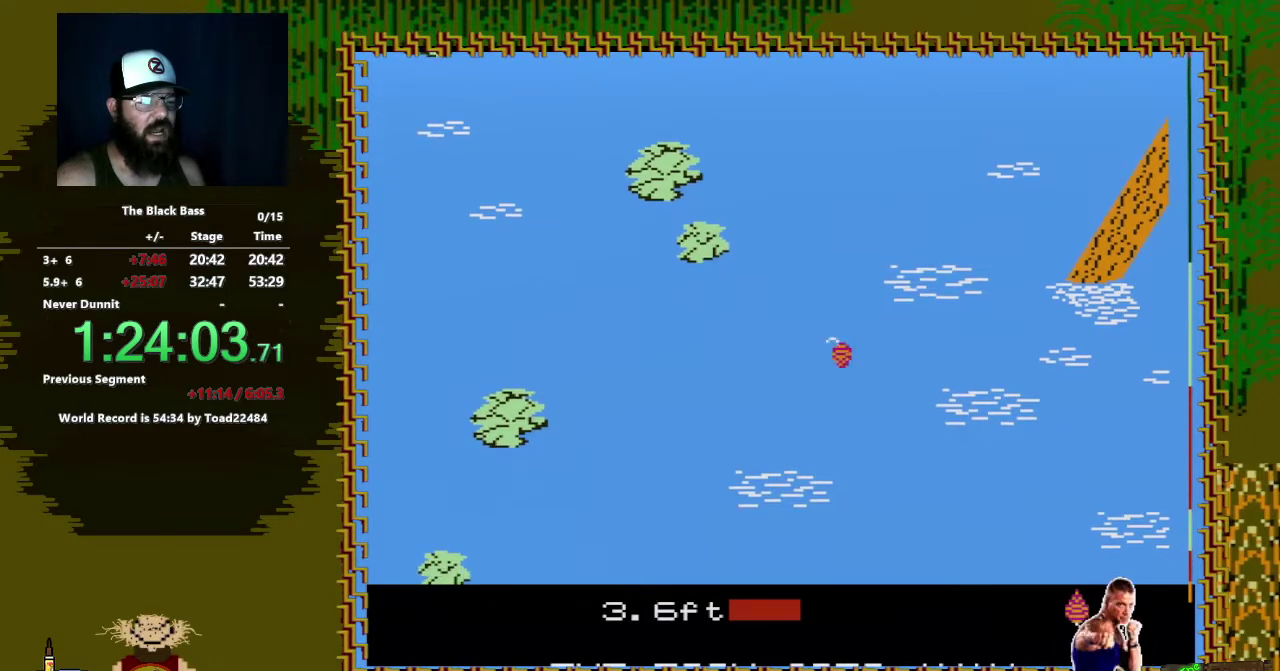
{"buttons": [], "events": [[267, "DPAD_UP", "up"]]}
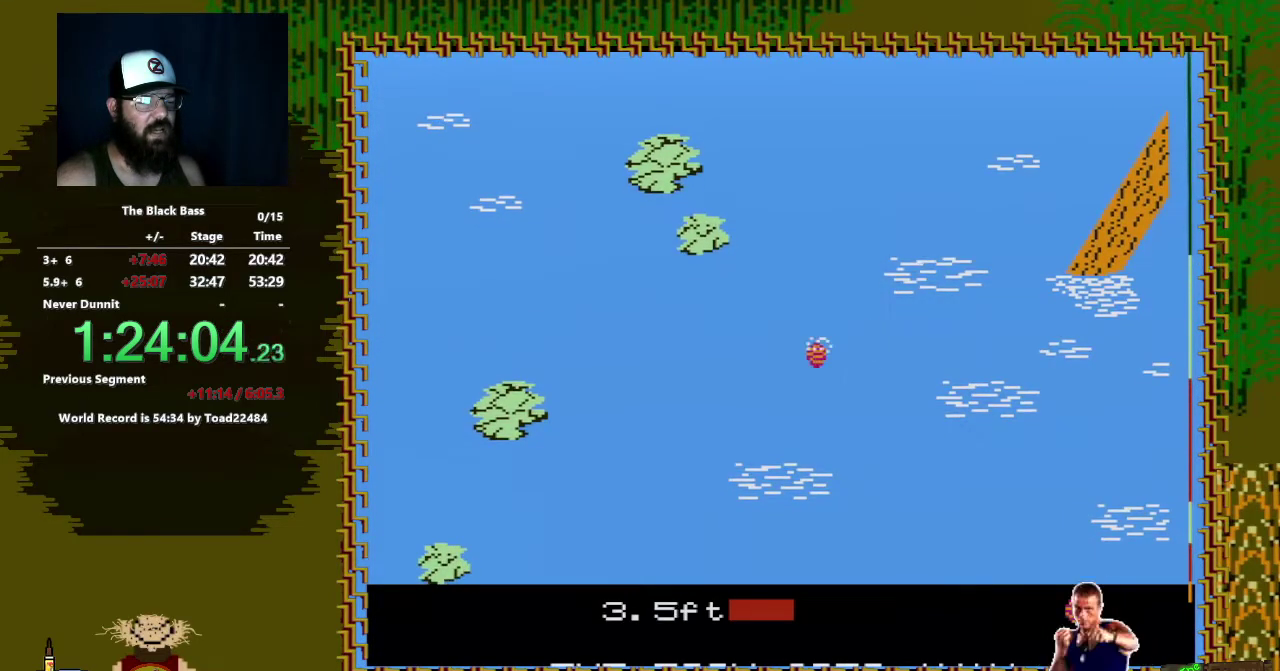
{"buttons": [], "events": []}
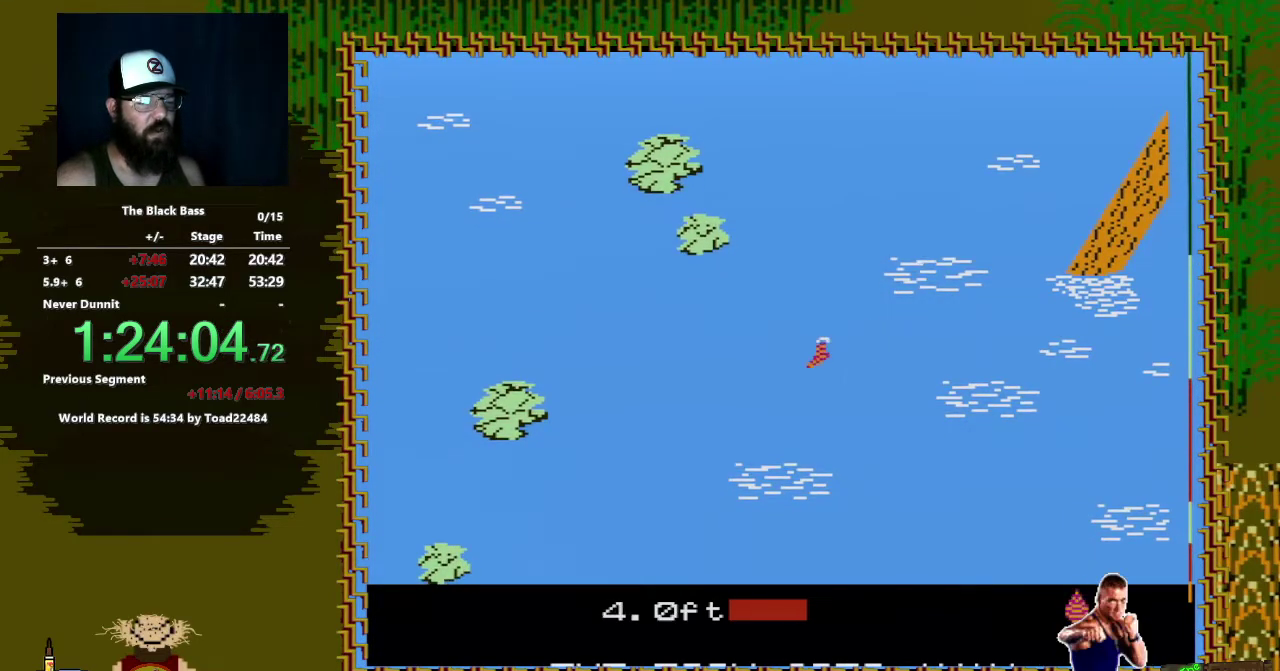
{"buttons": [], "events": [[100, "DPAD_LEFT", "down"], [450, "DPAD_LEFT", "up"]]}
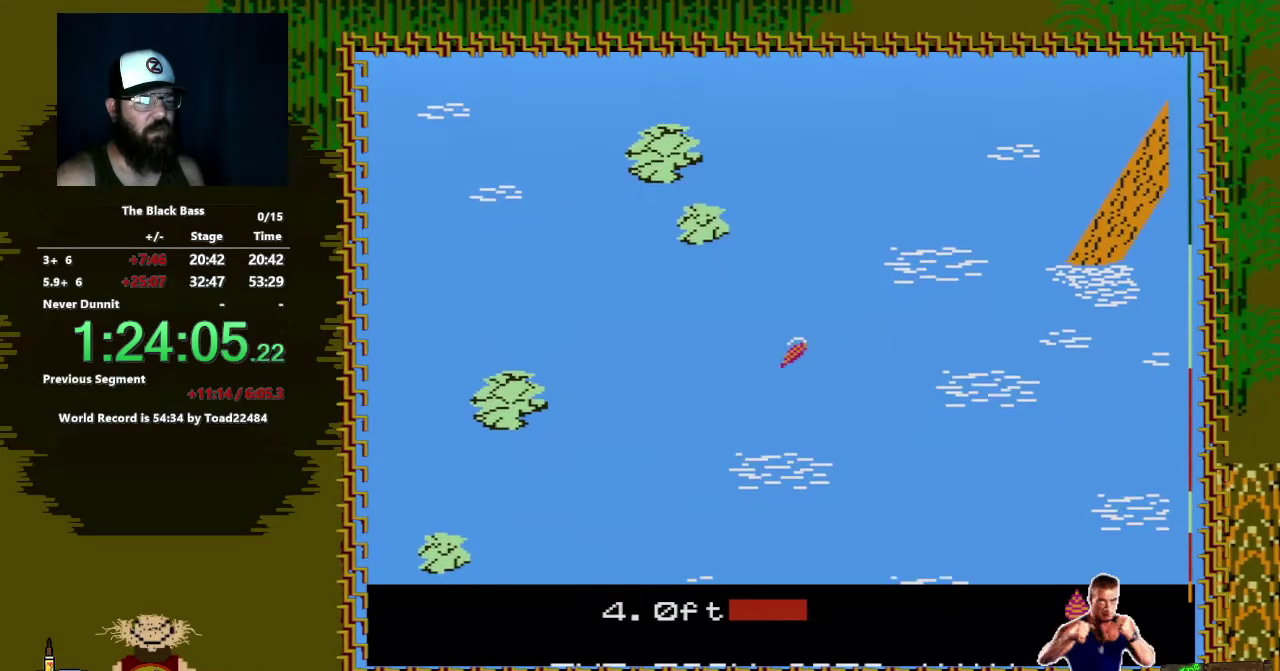
{"buttons": ["DPAD_RIGHT"], "events": [[167, "DPAD_RIGHT", "down"]]}
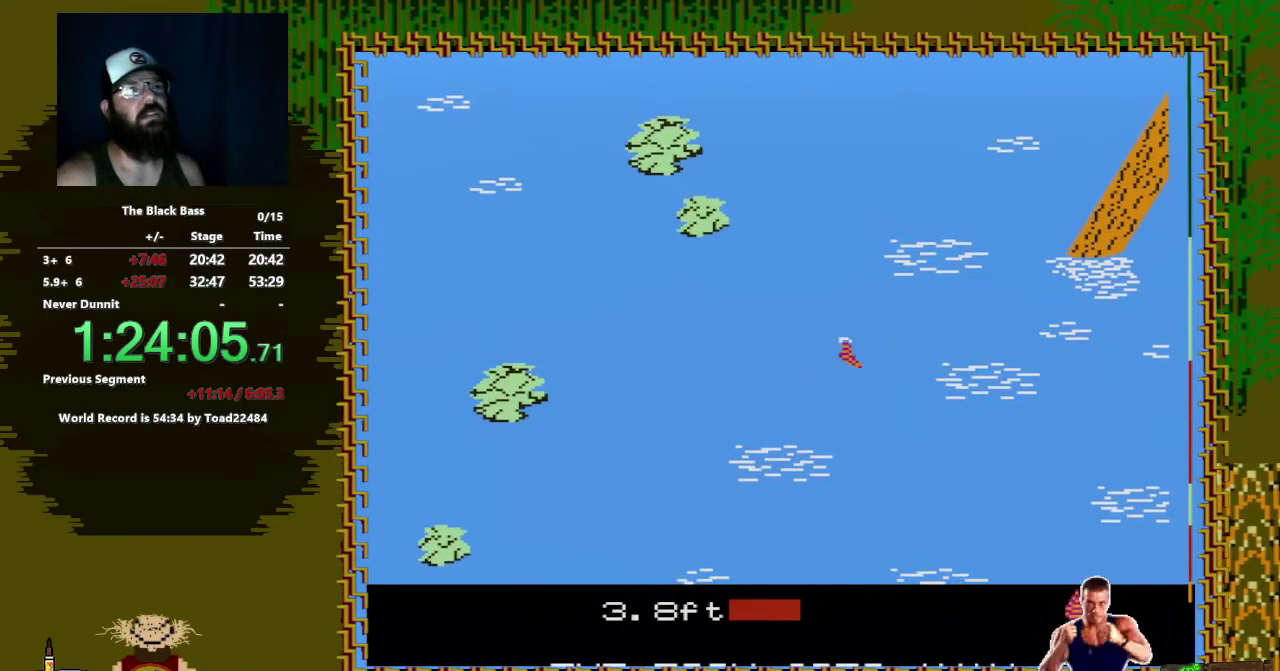
{"buttons": ["DPAD_UP"], "events": [[50, "DPAD_RIGHT", "up"], [283, "DPAD_UP", "down"]]}
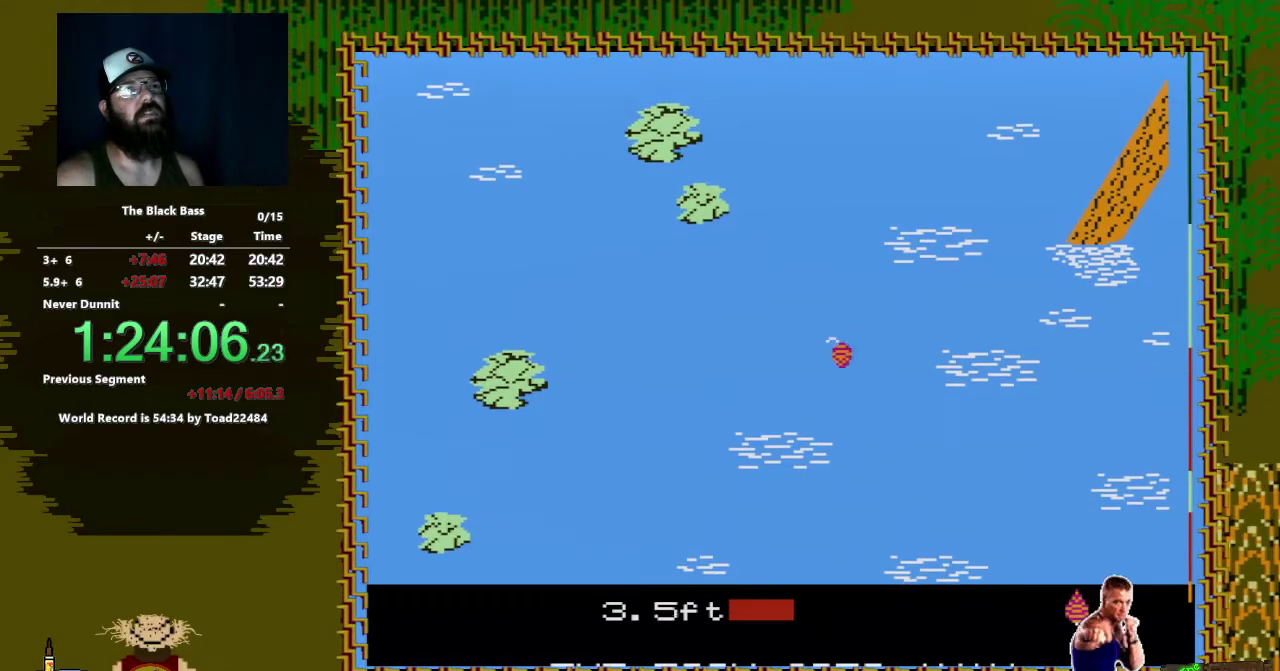
{"buttons": [], "events": [[117, "DPAD_UP", "up"]]}
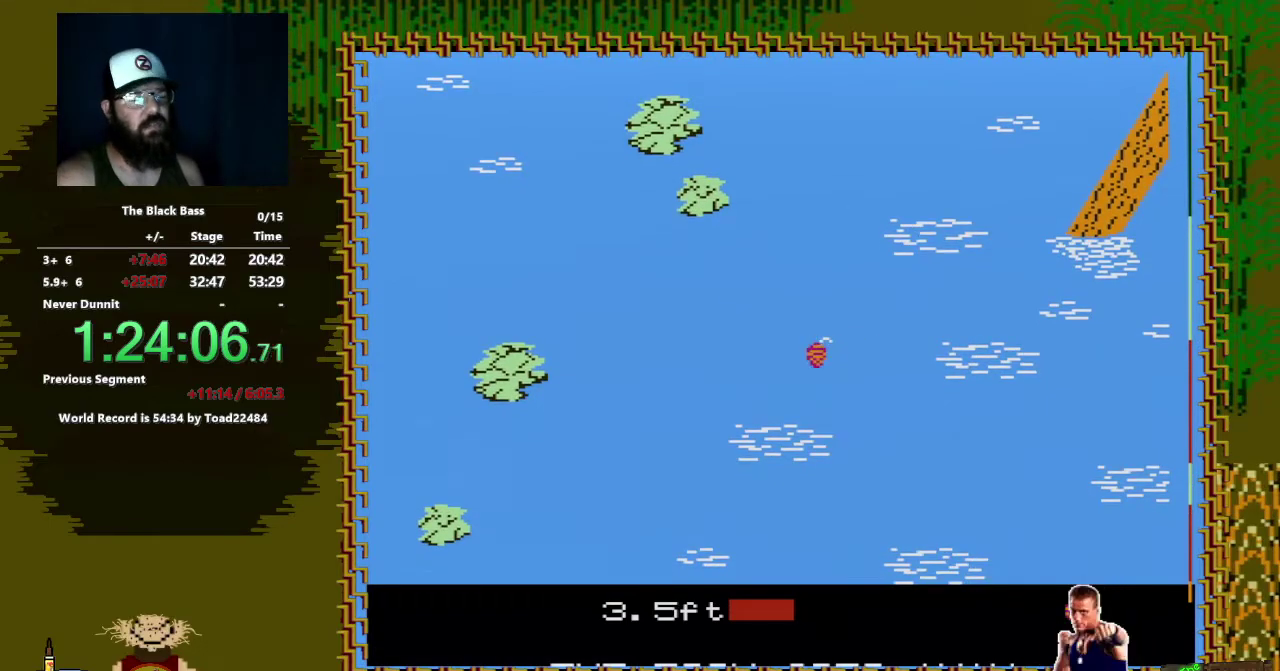
{"buttons": [], "events": []}
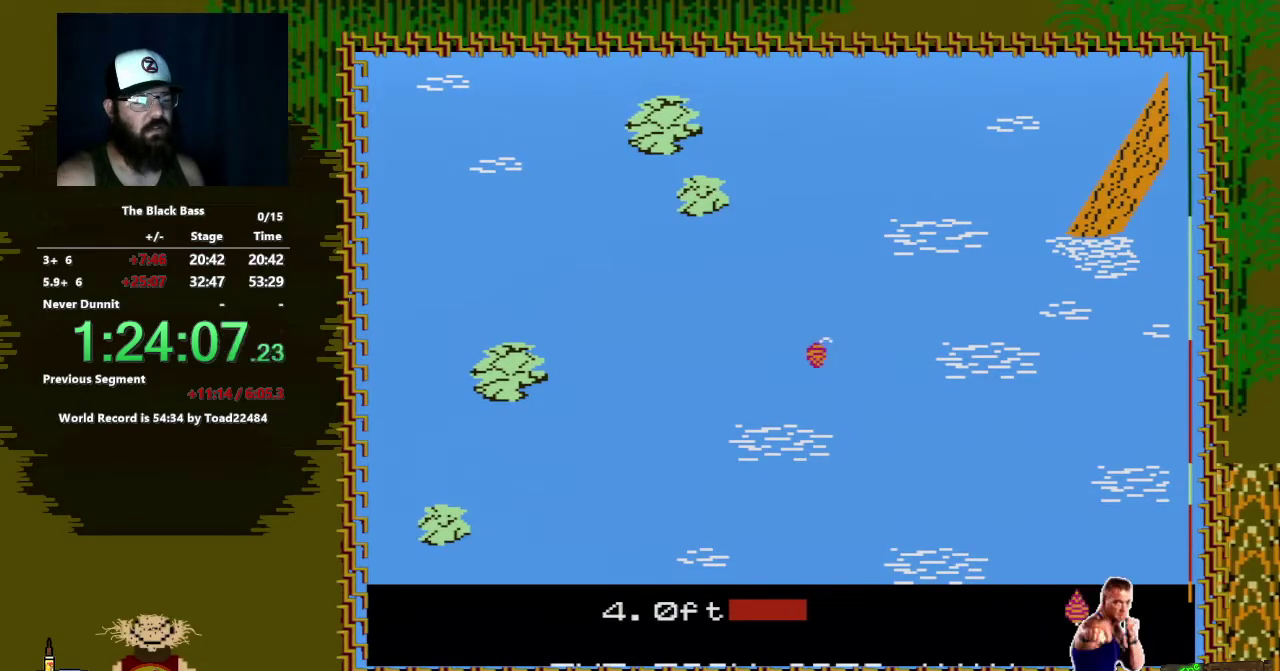
{"buttons": ["DPAD_LEFT"], "events": [[250, "DPAD_LEFT", "down"]]}
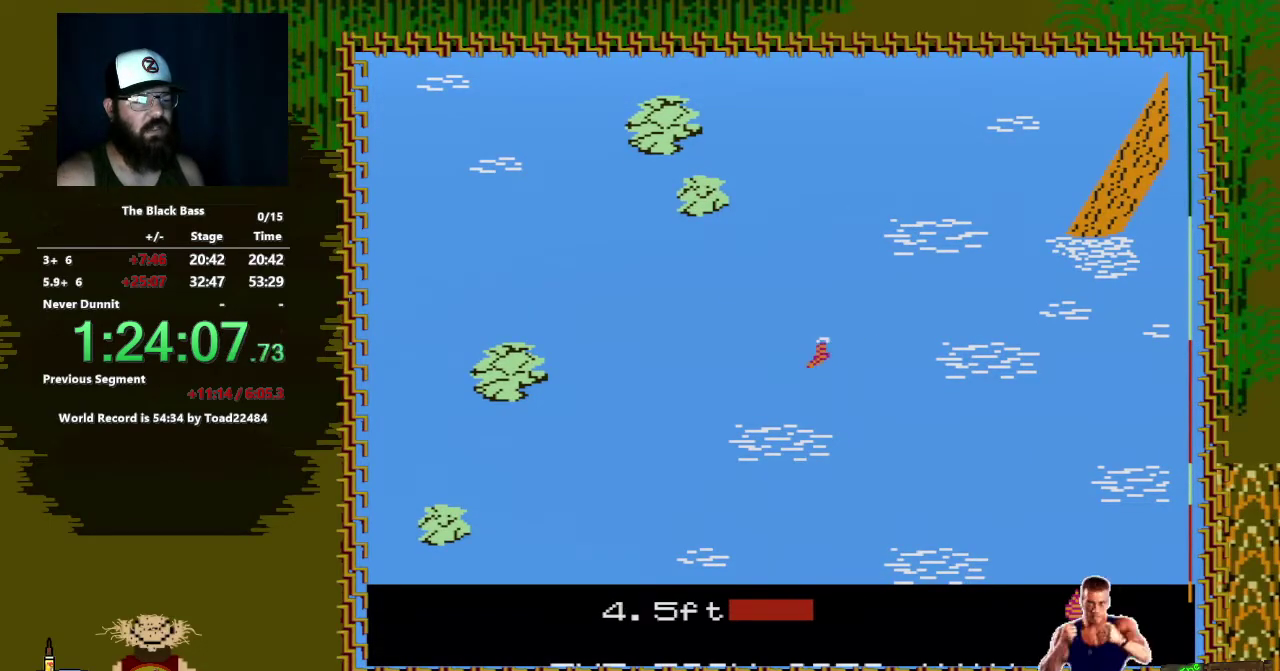
{"buttons": ["DPAD_RIGHT"], "events": [[283, "DPAD_LEFT", "up"], [500, "DPAD_RIGHT", "down"]]}
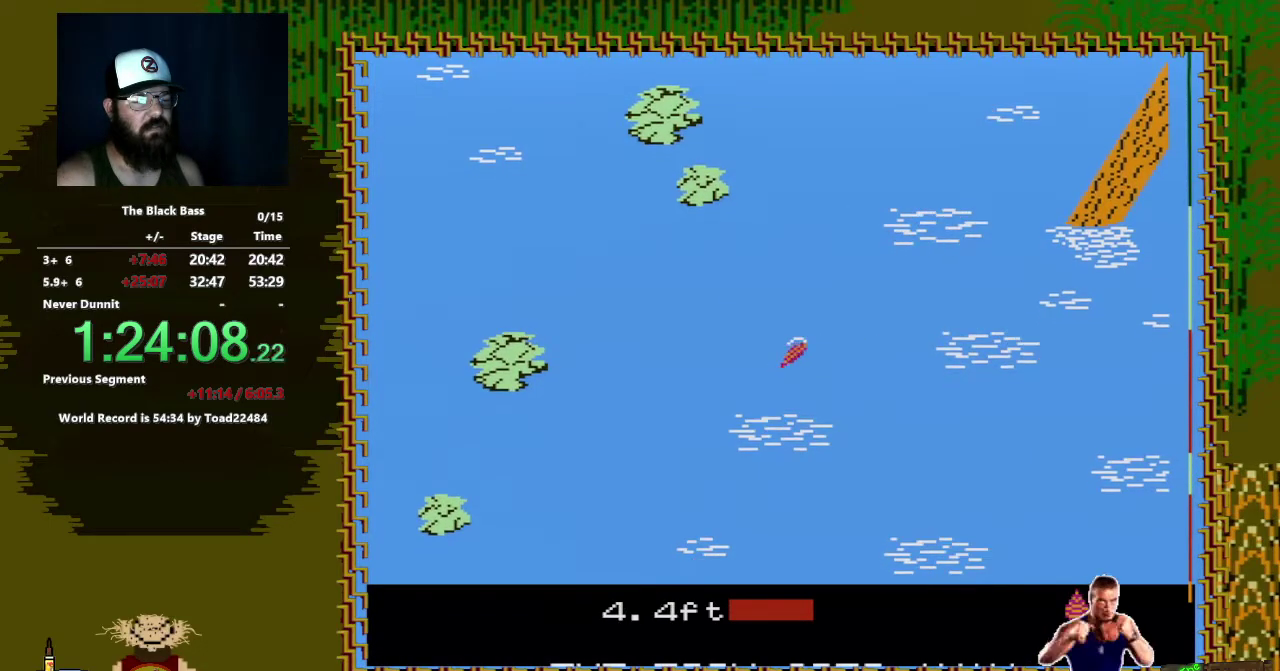
{"buttons": [], "events": [[433, "DPAD_RIGHT", "up"]]}
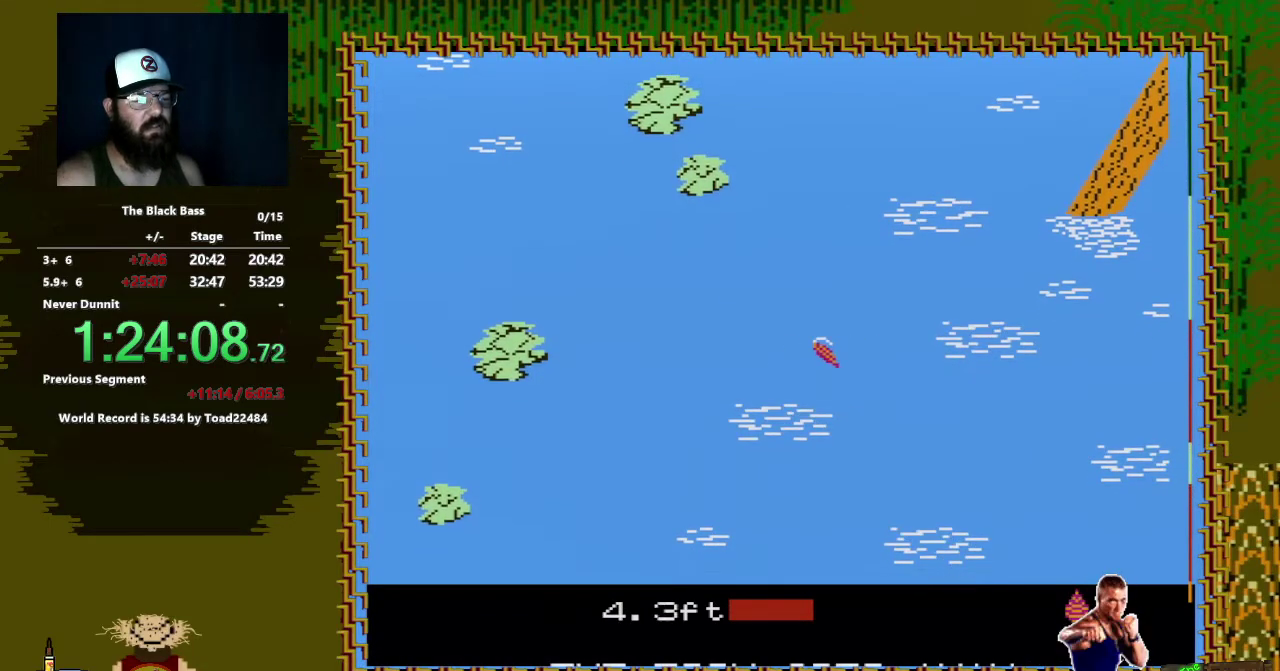
{"buttons": [], "events": [[150, "DPAD_UP", "down"], [467, "DPAD_UP", "up"]]}
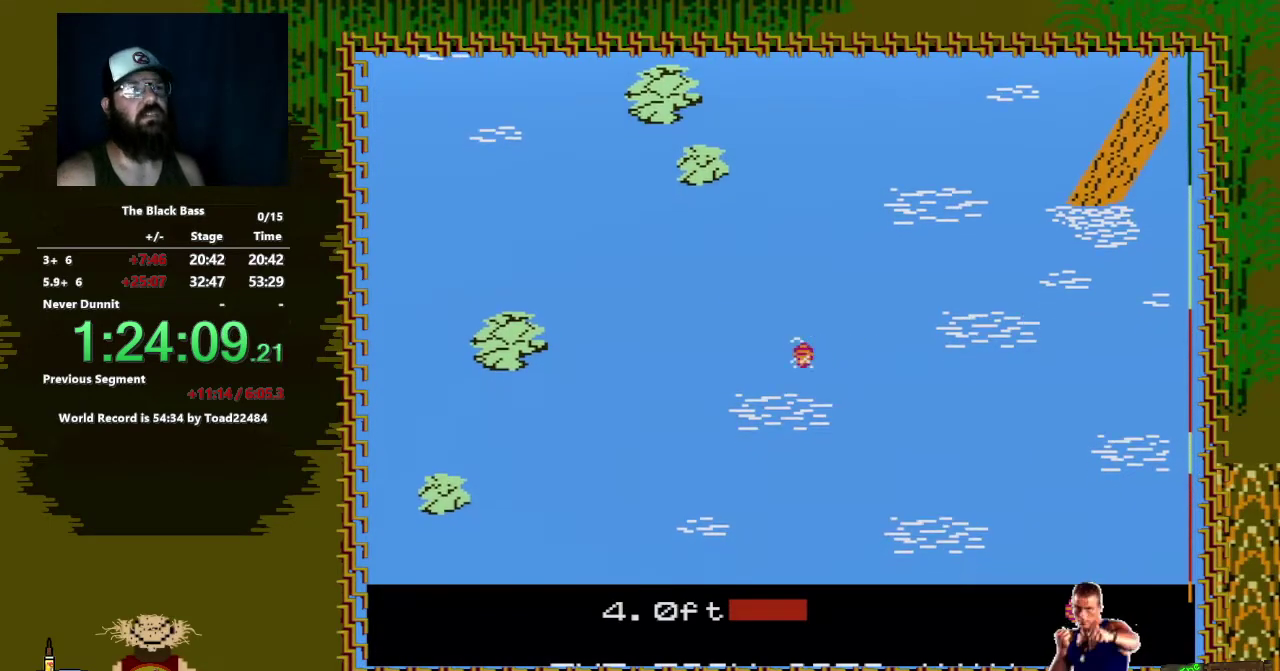
{"buttons": [], "events": []}
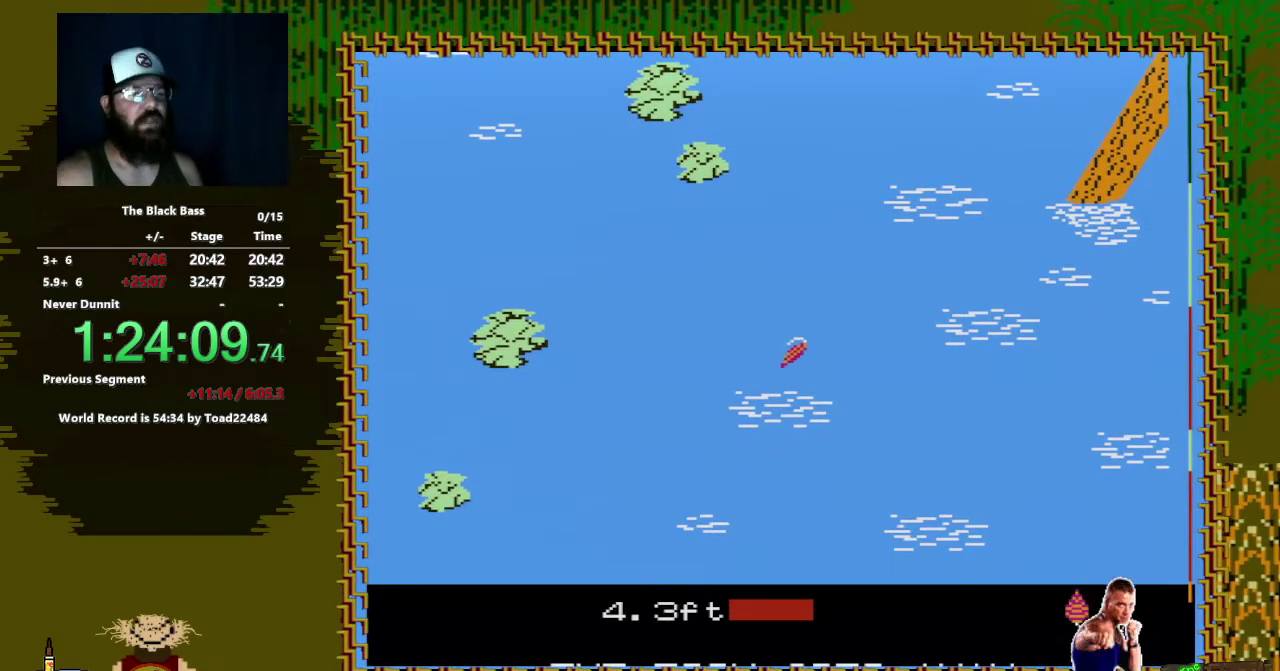
{"buttons": ["DPAD_LEFT"], "events": [[333, "DPAD_LEFT", "down"]]}
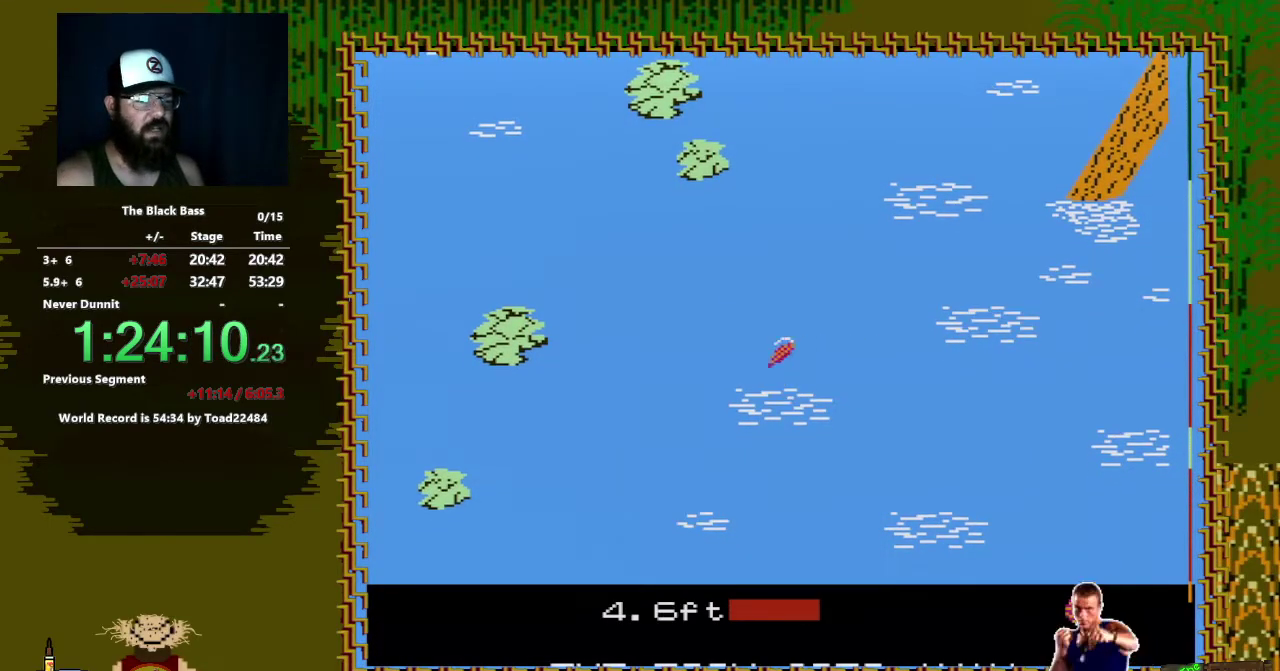
{"buttons": ["DPAD_RIGHT"], "events": [[217, "DPAD_LEFT", "up"], [400, "DPAD_RIGHT", "down"]]}
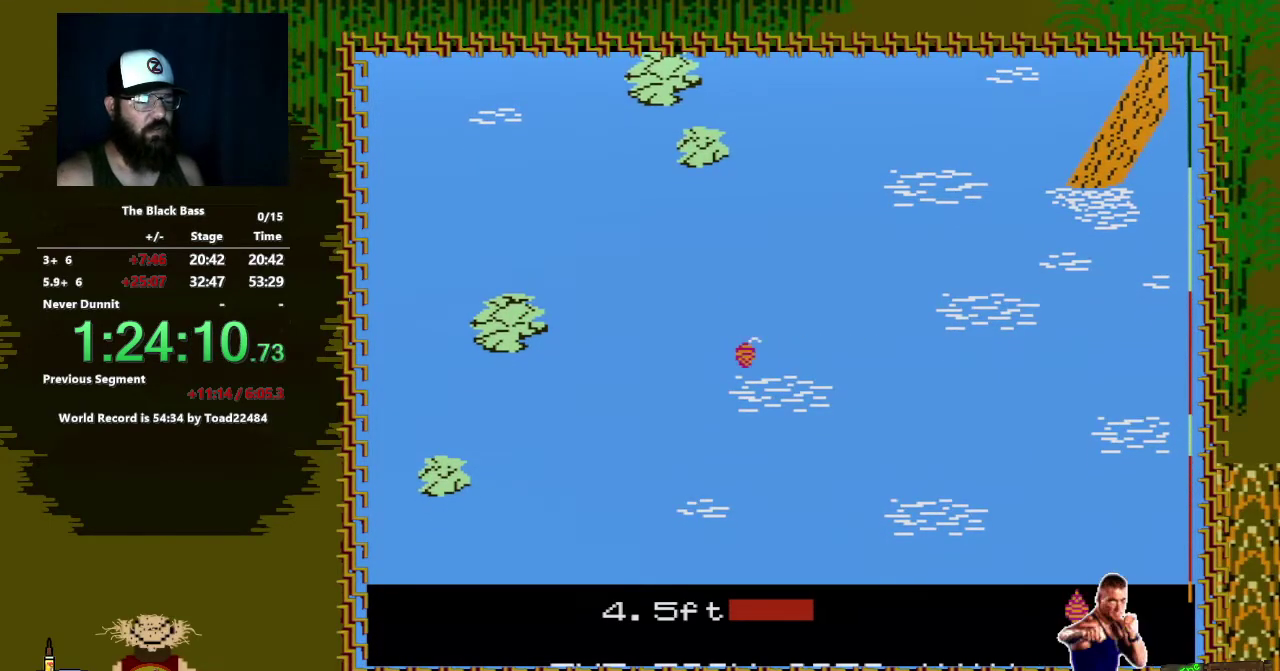
{"buttons": [], "events": [[350, "DPAD_RIGHT", "up"]]}
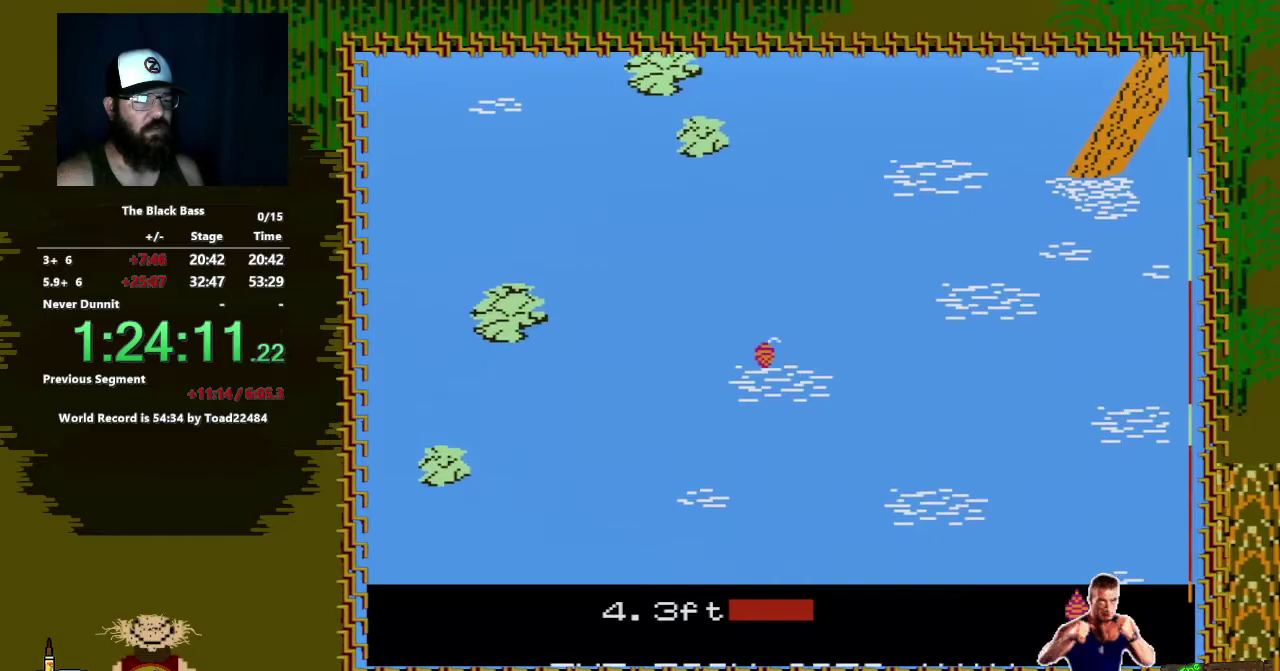
{"buttons": [], "events": [[33, "DPAD_UP", "down"], [333, "DPAD_UP", "up"]]}
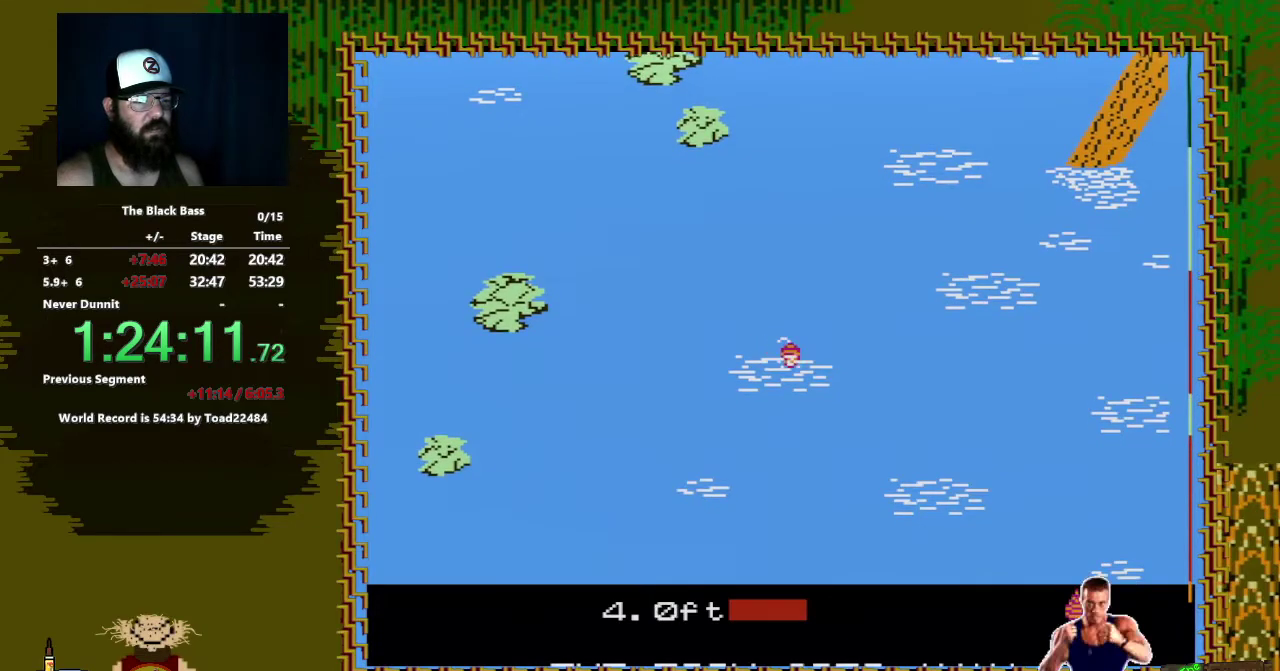
{"buttons": [], "events": []}